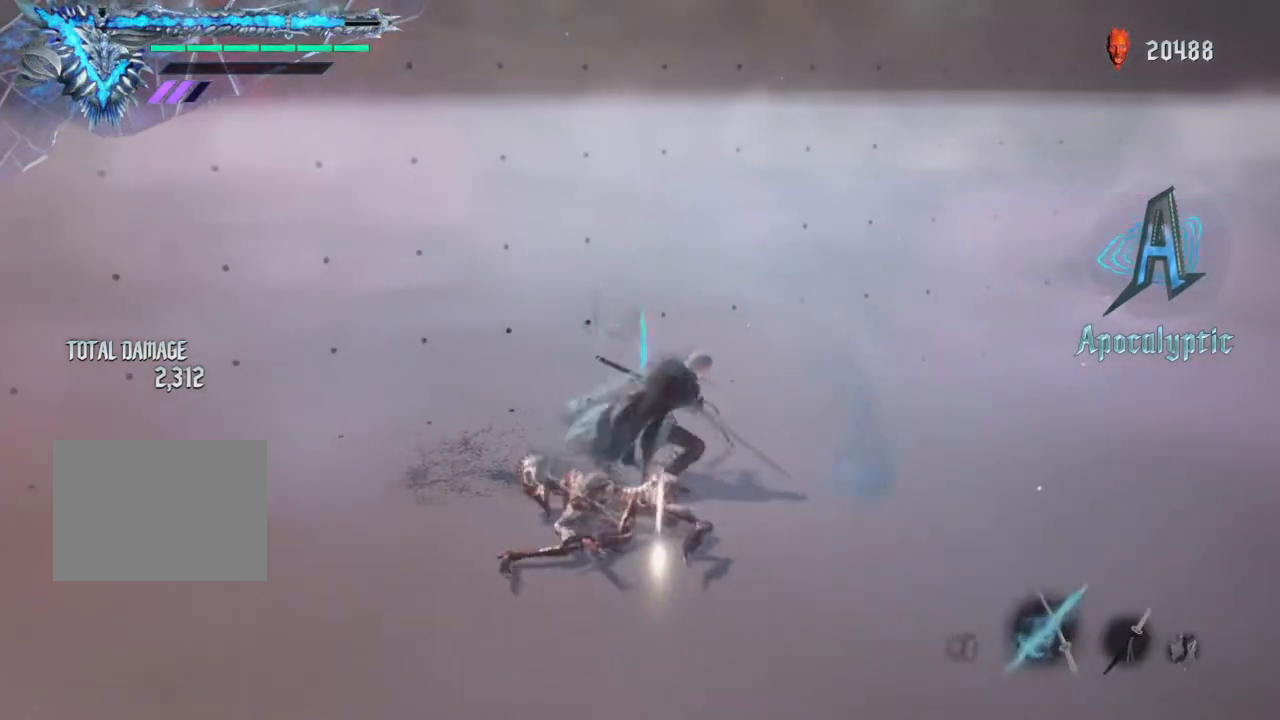
Gameplay with a controller (Xbox layout); each line is a JSON object with the inputs held at the frame after it. "events" lists button and stick changes between this image and that frame as [ms after this image, input, new state], when the widget could be followed in between. Not read: L3 R3.
{"buttons": [], "left_stick": "center", "right_stick": "center", "events": [[83, "R2", "up"], [150, "Y", "down"], [217, "Y", "up"], [300, "Y", "down"], [400, "Y", "up"]]}
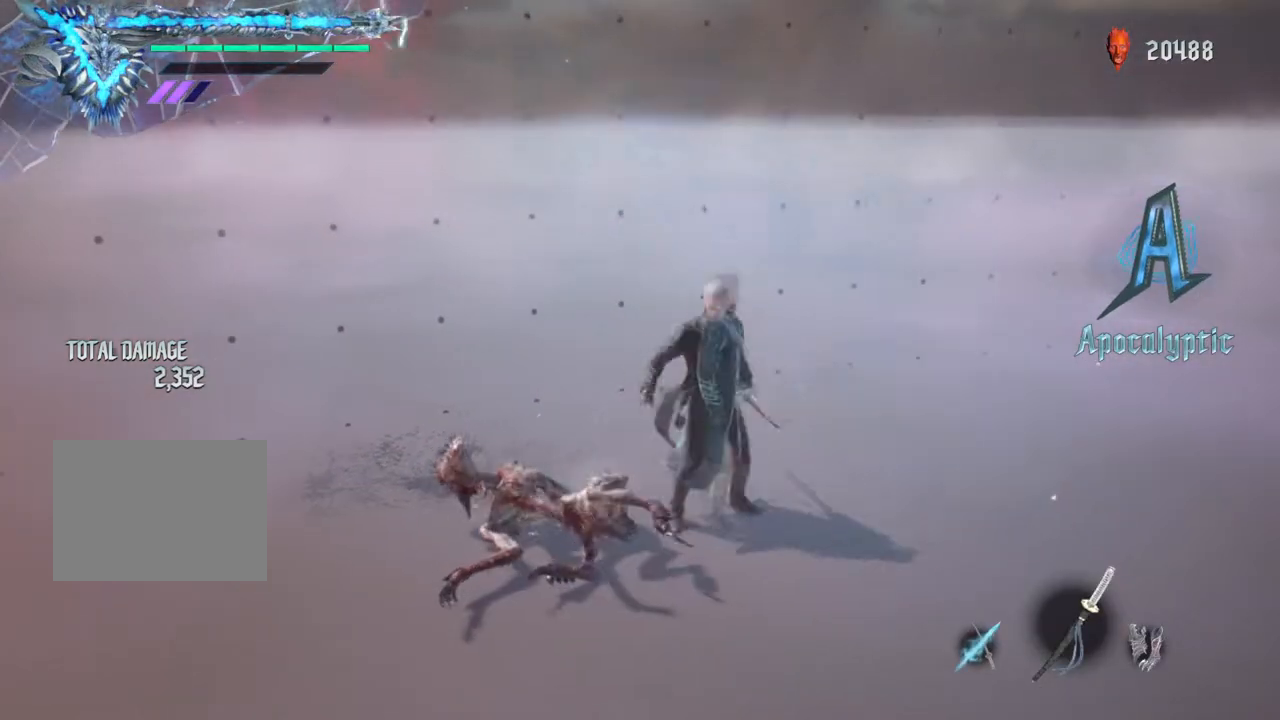
{"buttons": [], "left_stick": "center", "right_stick": "center", "events": [[100, "left_stick", "down-left"], [150, "Y", "down"], [250, "left_stick", "center"], [300, "Y", "up"]]}
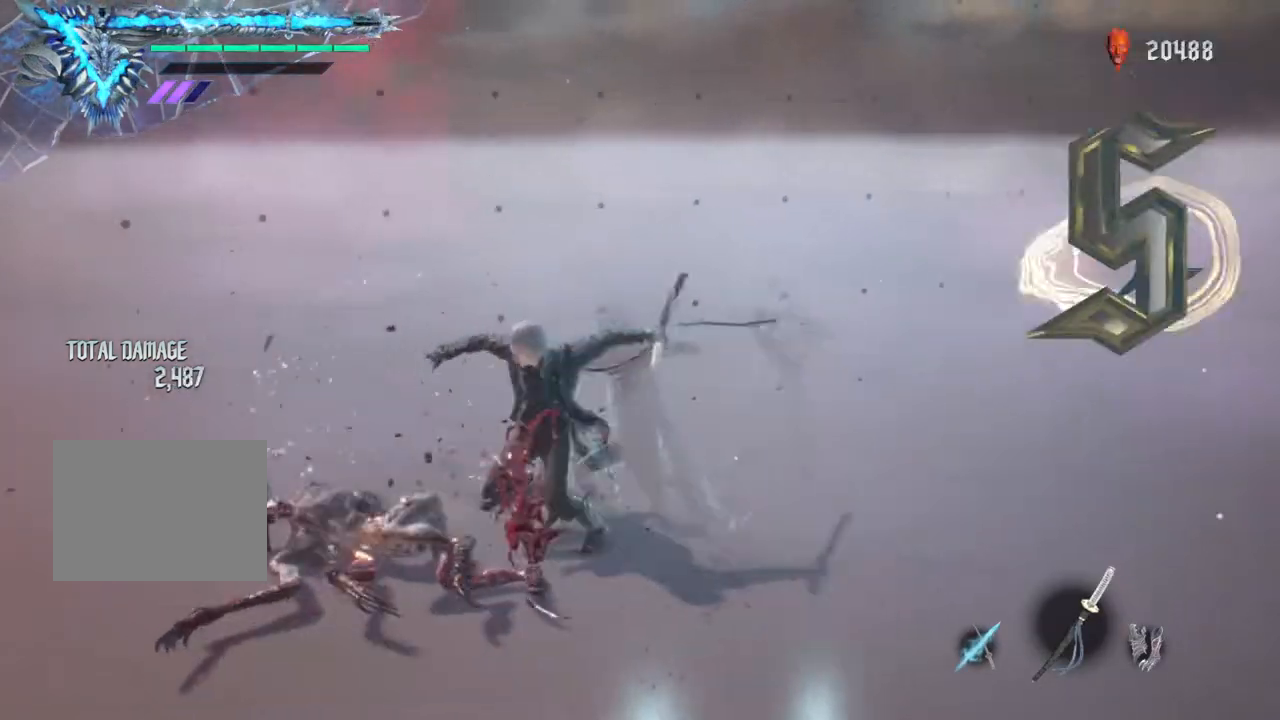
{"buttons": [], "left_stick": "center", "right_stick": "center", "events": [[150, "Y", "down"], [233, "Y", "up"]]}
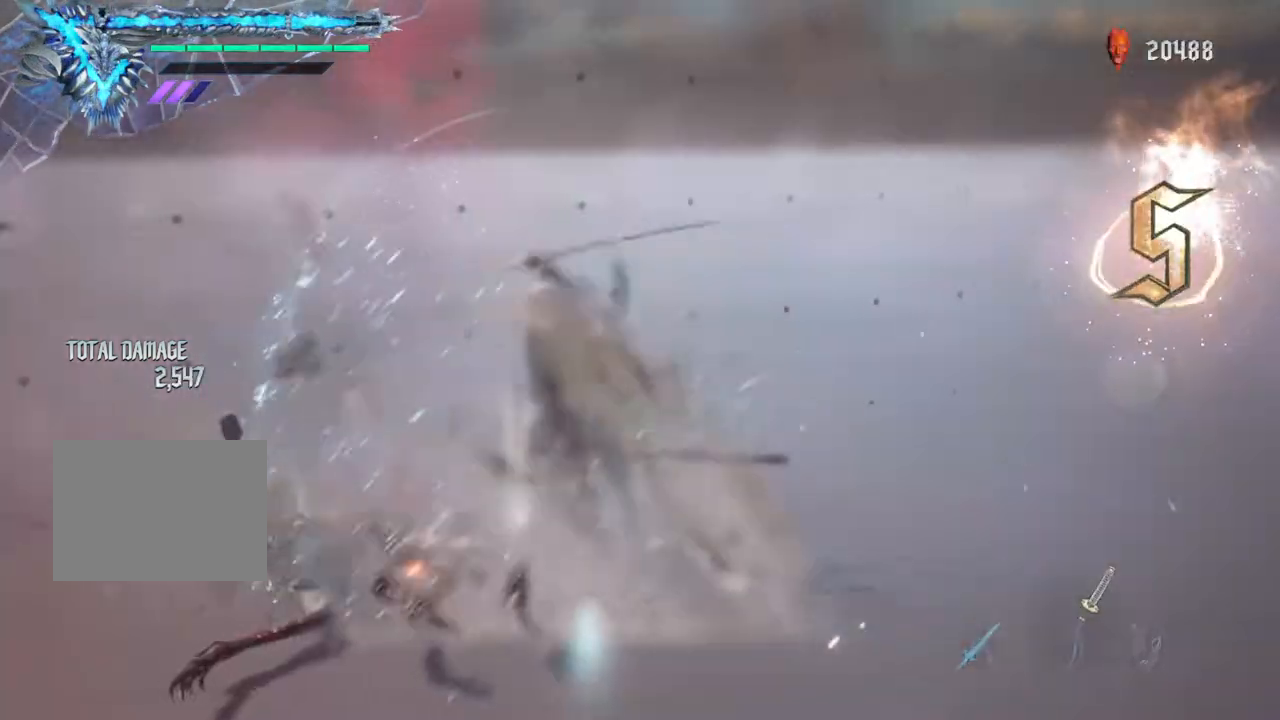
{"buttons": ["R1"], "left_stick": "center", "right_stick": "center", "events": [[383, "R1", "down"]]}
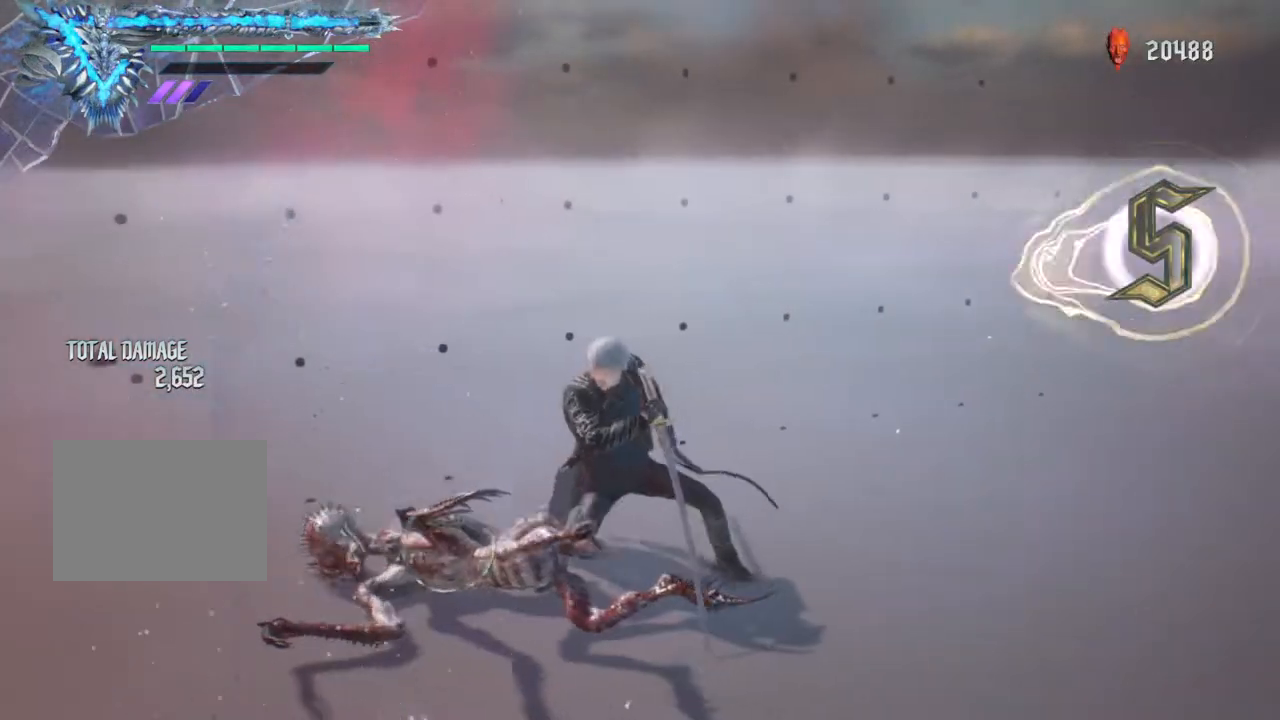
{"buttons": ["Y", "R1"], "left_stick": "center", "right_stick": "center", "events": [[33, "Y", "down"], [33, "left_stick", "down"], [133, "Y", "up"], [133, "left_stick", "down-left"], [350, "left_stick", "center"], [467, "Y", "down"]]}
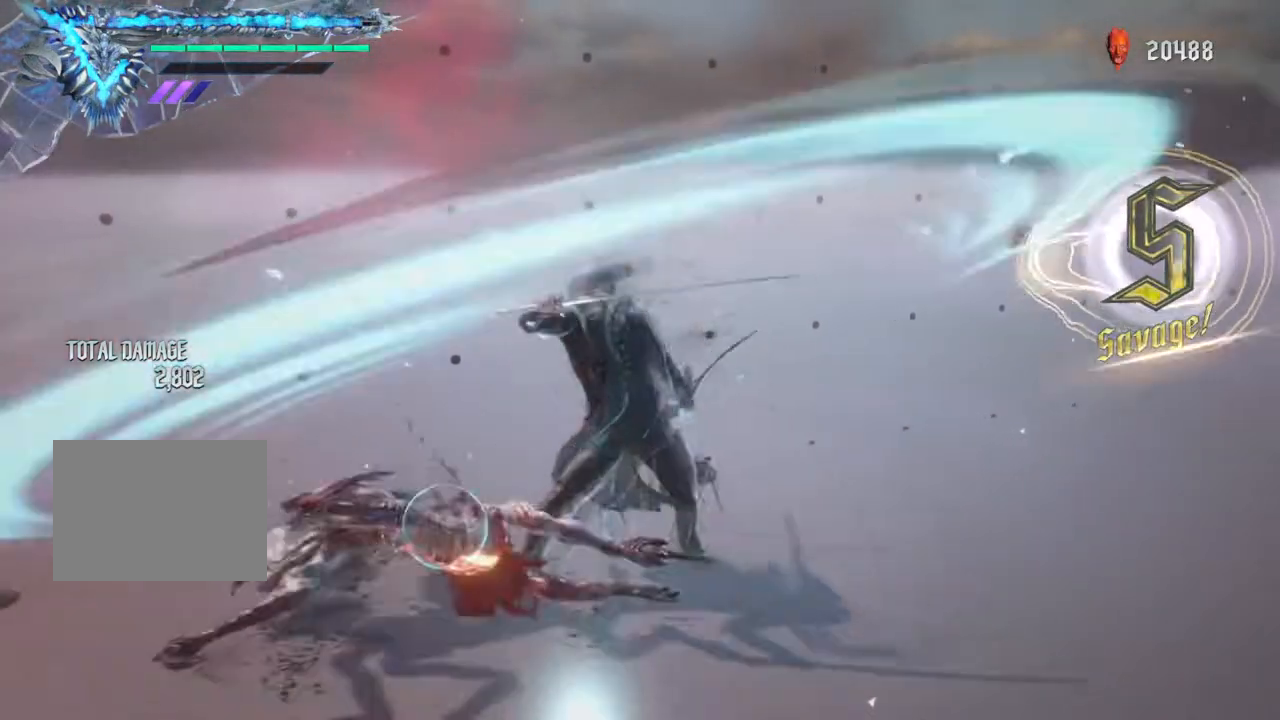
{"buttons": ["B", "R1"], "left_stick": "down-left", "right_stick": "center", "events": [[67, "Y", "up"], [217, "R1", "up"], [433, "B", "down"], [433, "R1", "down"], [483, "left_stick", "down-left"]]}
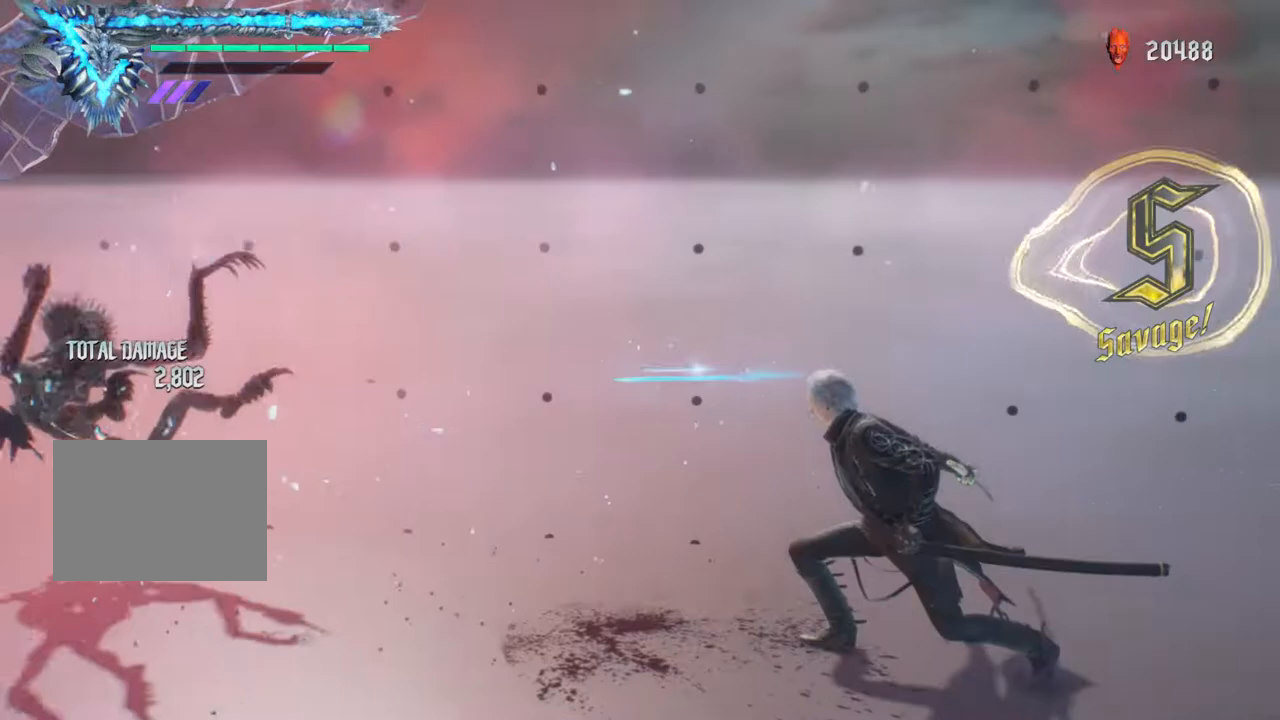
{"buttons": ["Y"], "left_stick": "center", "right_stick": "center", "events": [[50, "B", "up"], [50, "left_stick", "center"], [100, "R1", "up"], [450, "Y", "down"]]}
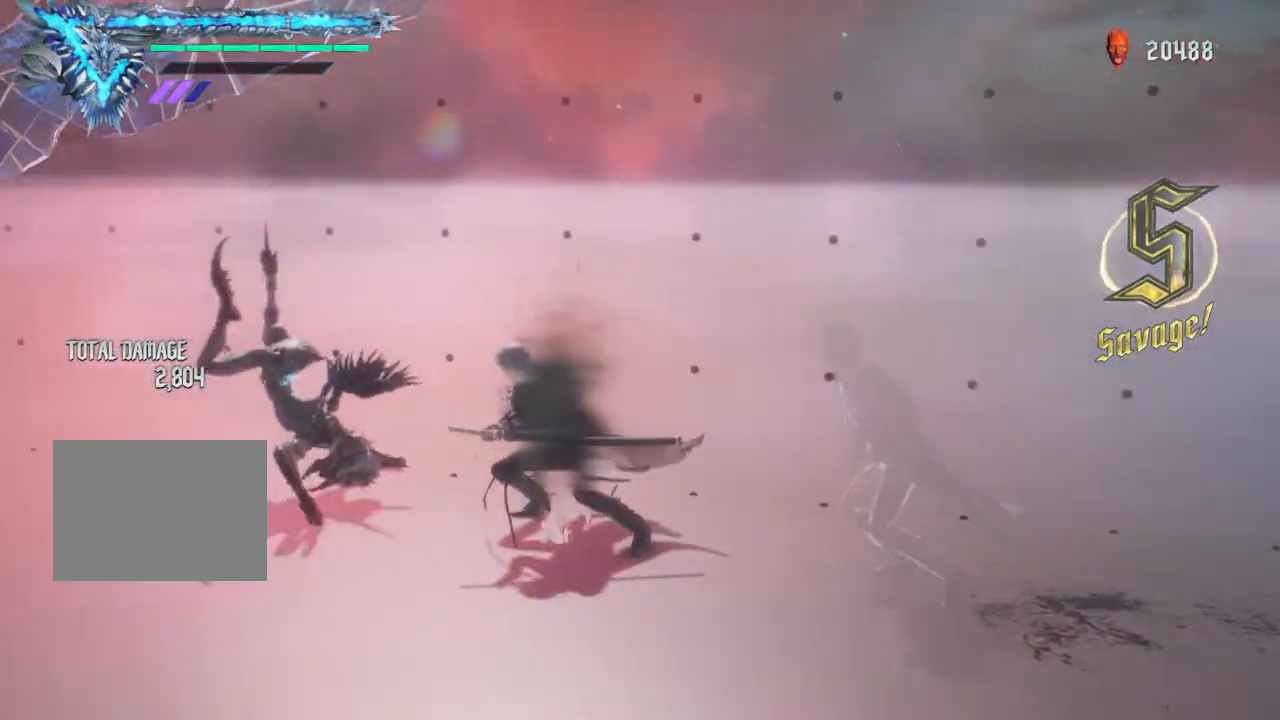
{"buttons": [], "left_stick": "center", "right_stick": "center", "events": [[33, "Y", "up"], [117, "Y", "down"], [217, "Y", "up"], [350, "Y", "down"], [483, "Y", "up"]]}
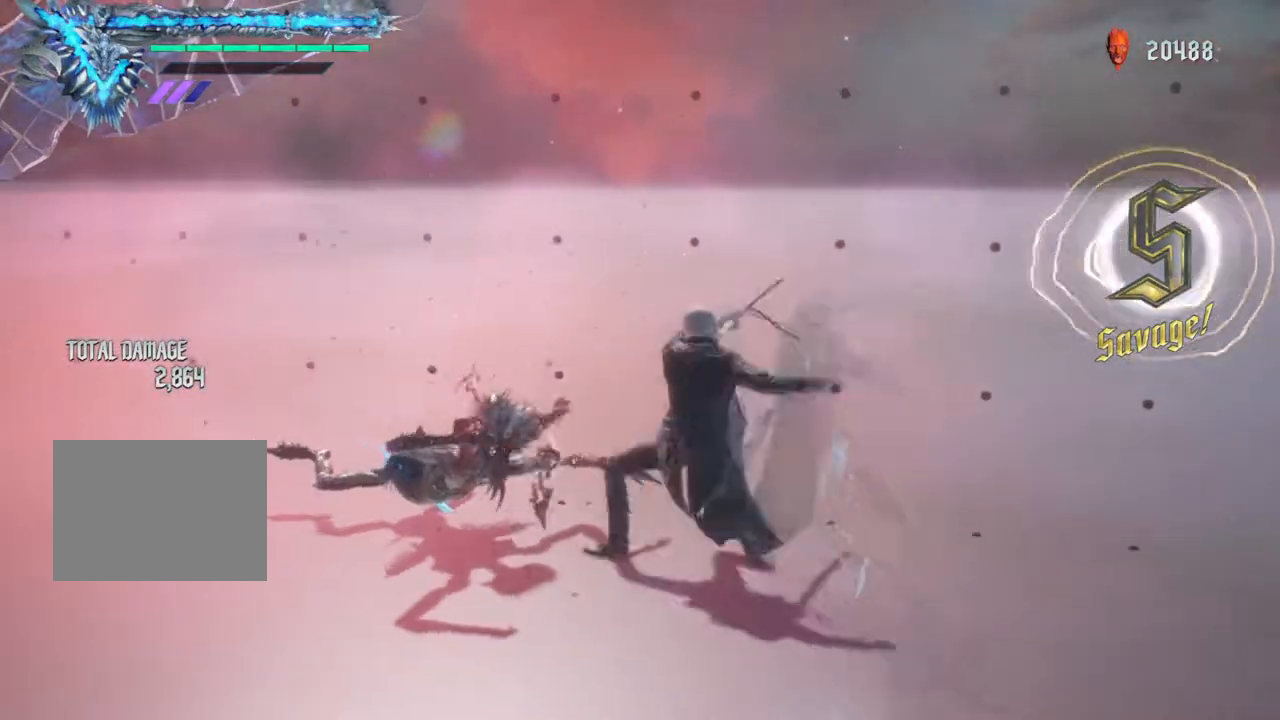
{"buttons": ["Y"], "left_stick": "center", "right_stick": "center", "events": [[250, "Y", "down"], [383, "Y", "up"], [483, "Y", "down"]]}
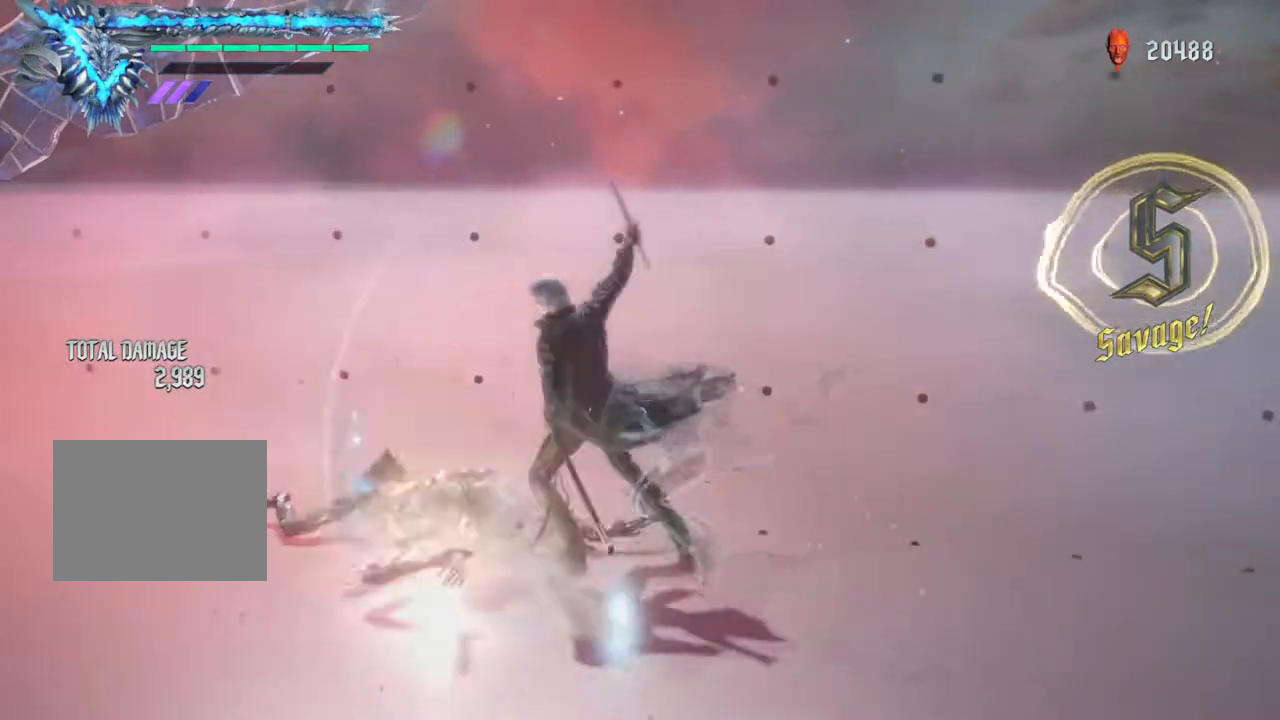
{"buttons": [], "left_stick": "center", "right_stick": "center", "events": [[83, "Y", "up"], [183, "Y", "down"], [267, "Y", "up"], [333, "Y", "down"], [417, "Y", "up"]]}
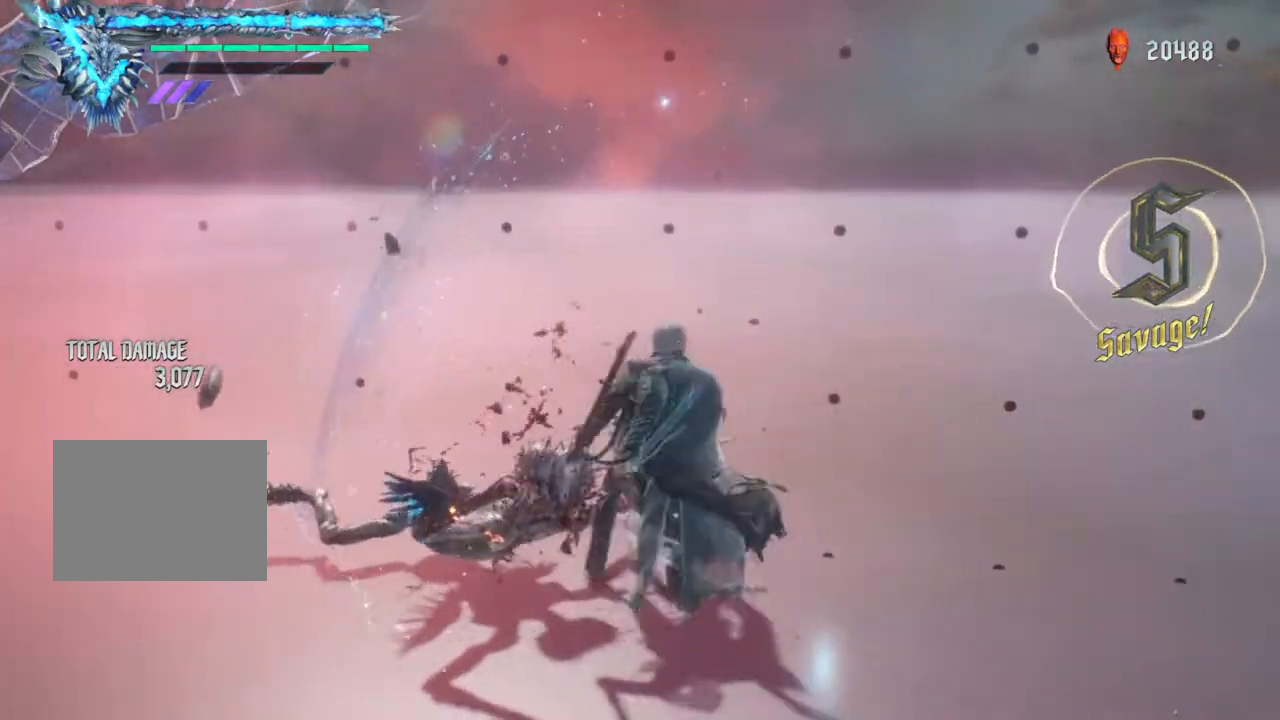
{"buttons": ["X"], "left_stick": "center", "right_stick": "center", "events": [[33, "left_stick", "down-left"], [267, "left_stick", "center"], [333, "X", "down"], [417, "X", "up"], [500, "X", "down"]]}
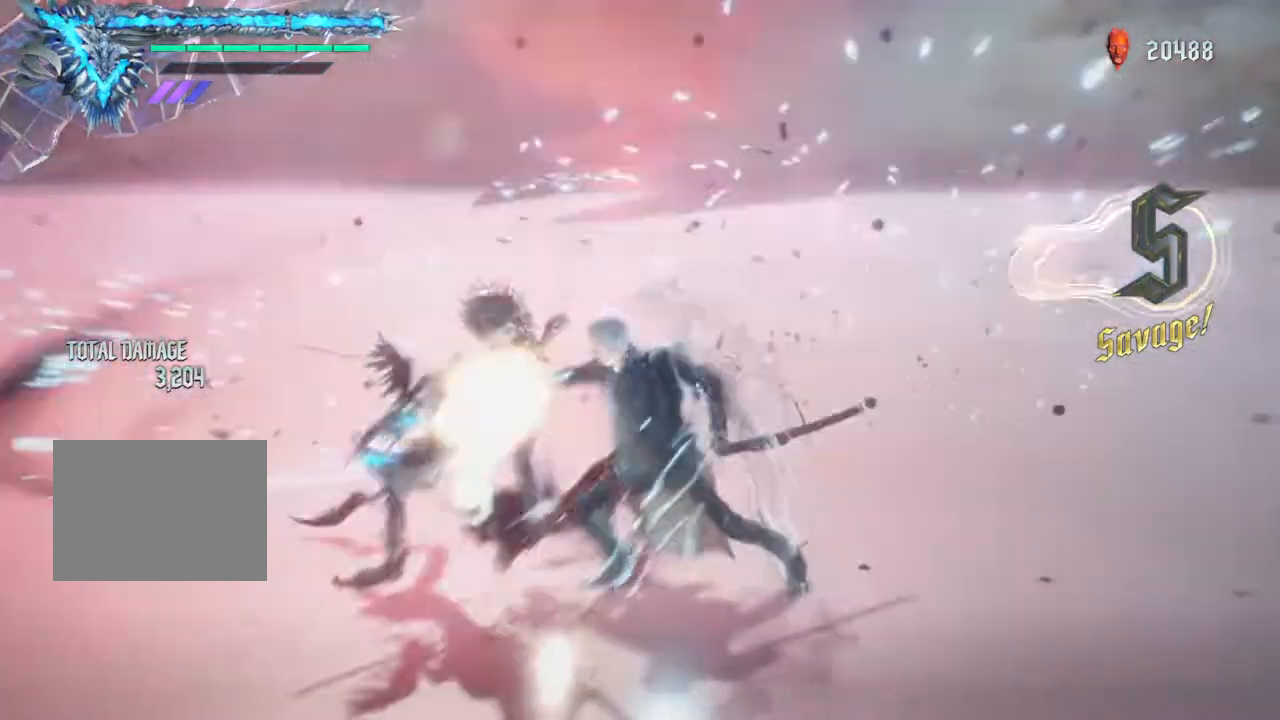
{"buttons": [], "left_stick": "down-left", "right_stick": "center", "events": [[67, "X", "up"], [150, "X", "down"], [200, "X", "up"], [233, "left_stick", "down-left"], [400, "X", "down"], [467, "X", "up"]]}
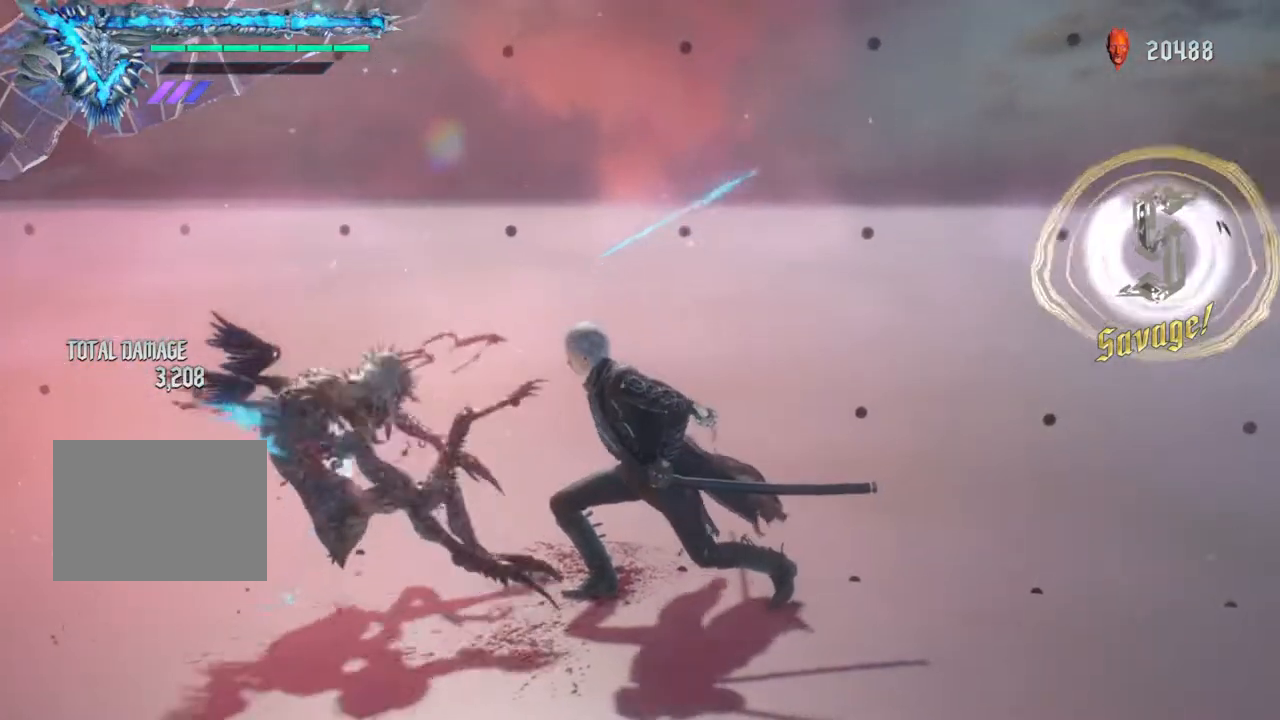
{"buttons": [], "left_stick": "center", "right_stick": "center", "events": [[33, "X", "down"], [67, "left_stick", "center"], [150, "X", "up"], [217, "X", "down"], [267, "X", "up"], [350, "X", "down"], [417, "X", "up"]]}
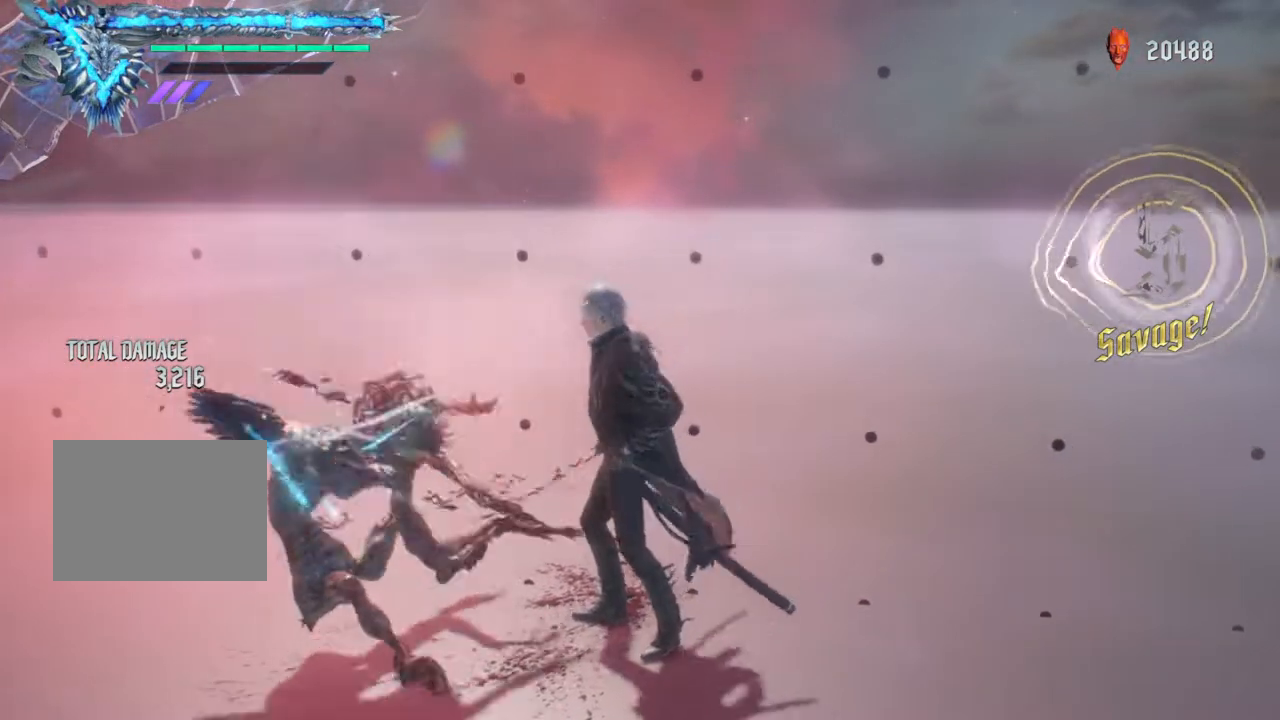
{"buttons": ["X"], "left_stick": "center", "right_stick": "center", "events": [[17, "X", "down"], [83, "X", "up"], [167, "X", "down"], [250, "X", "up"], [317, "X", "down"], [400, "X", "up"], [500, "X", "down"]]}
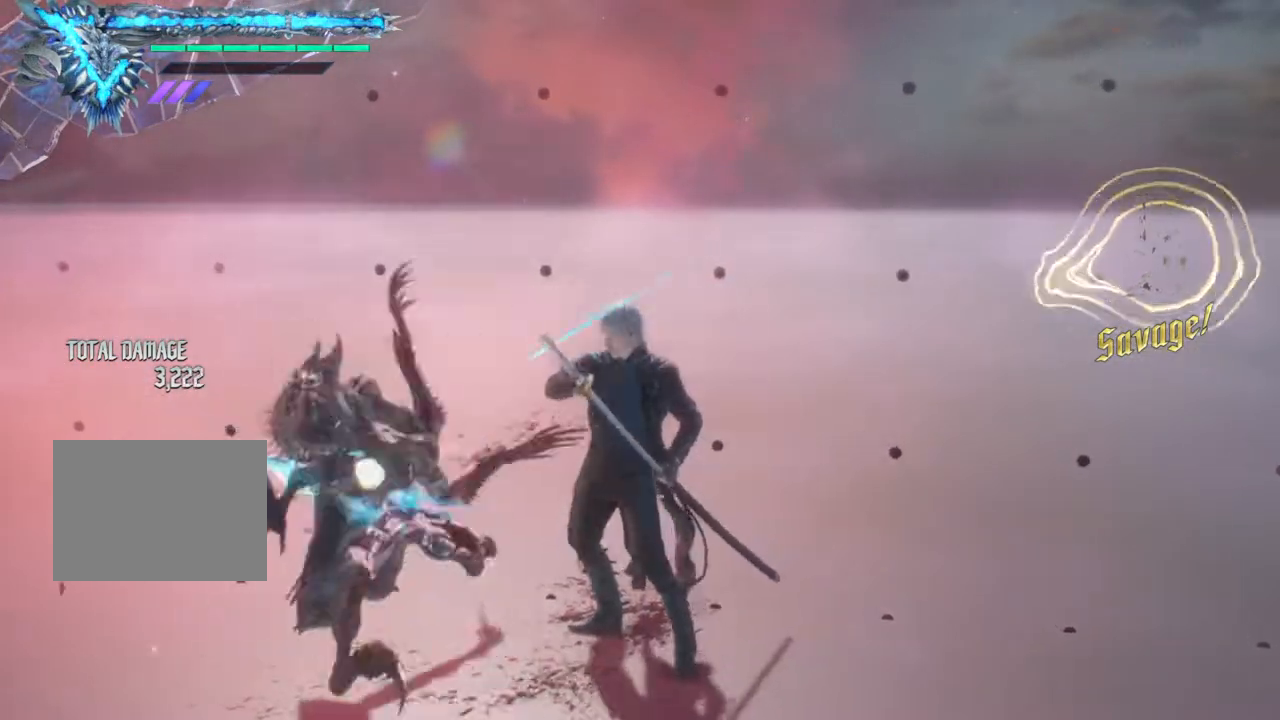
{"buttons": ["X"], "left_stick": "center", "right_stick": "center", "events": [[50, "X", "up"], [150, "X", "down"], [217, "X", "up"], [283, "X", "down"], [367, "X", "up"], [433, "X", "down"]]}
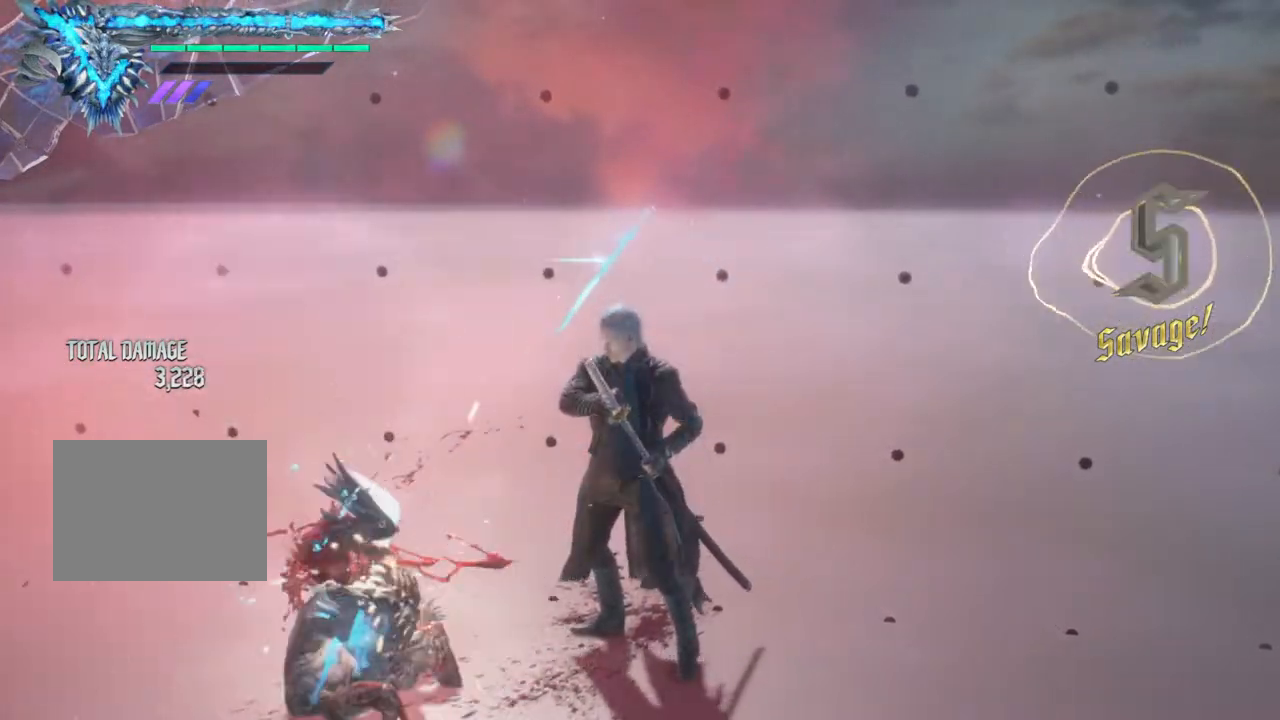
{"buttons": ["Y", "R1"], "left_stick": "down-right", "right_stick": "center", "events": [[17, "X", "up"], [100, "X", "down"], [150, "X", "up"], [233, "X", "down"], [300, "X", "up"], [417, "left_stick", "down-right"], [467, "R1", "down"], [483, "Y", "down"]]}
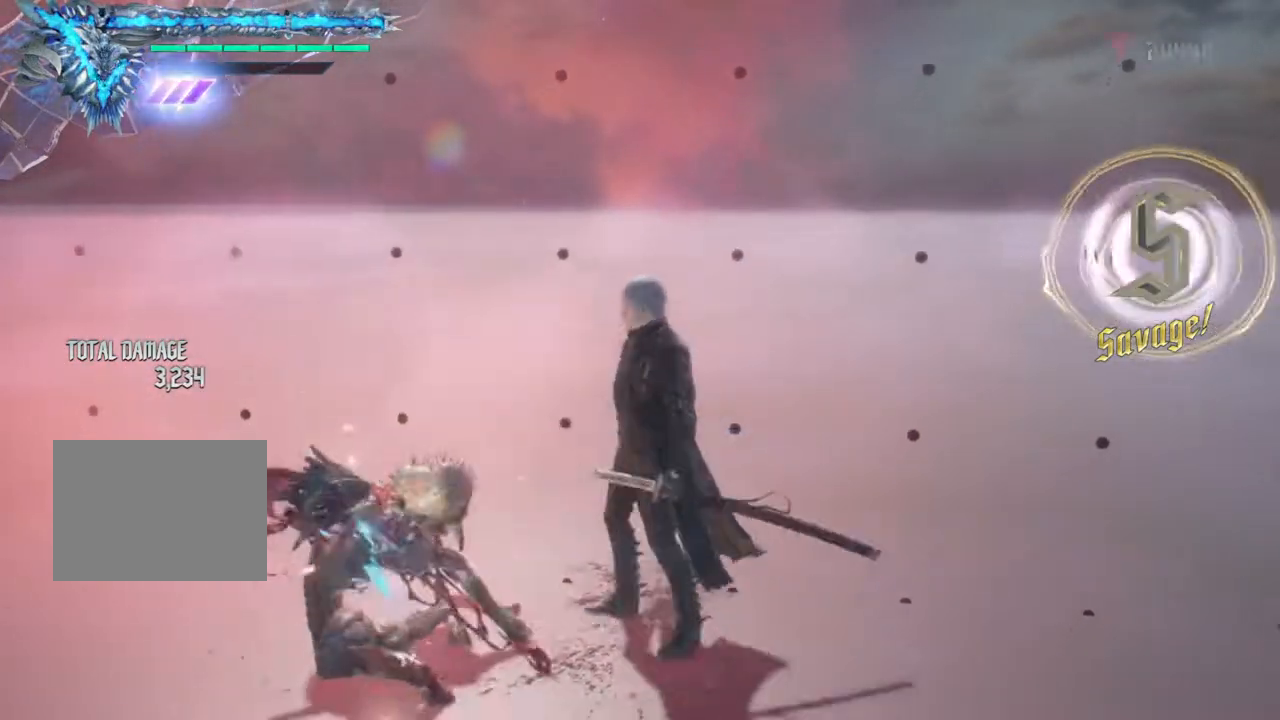
{"buttons": ["Y", "R1"], "left_stick": "right", "right_stick": "center", "events": [[433, "left_stick", "right"]]}
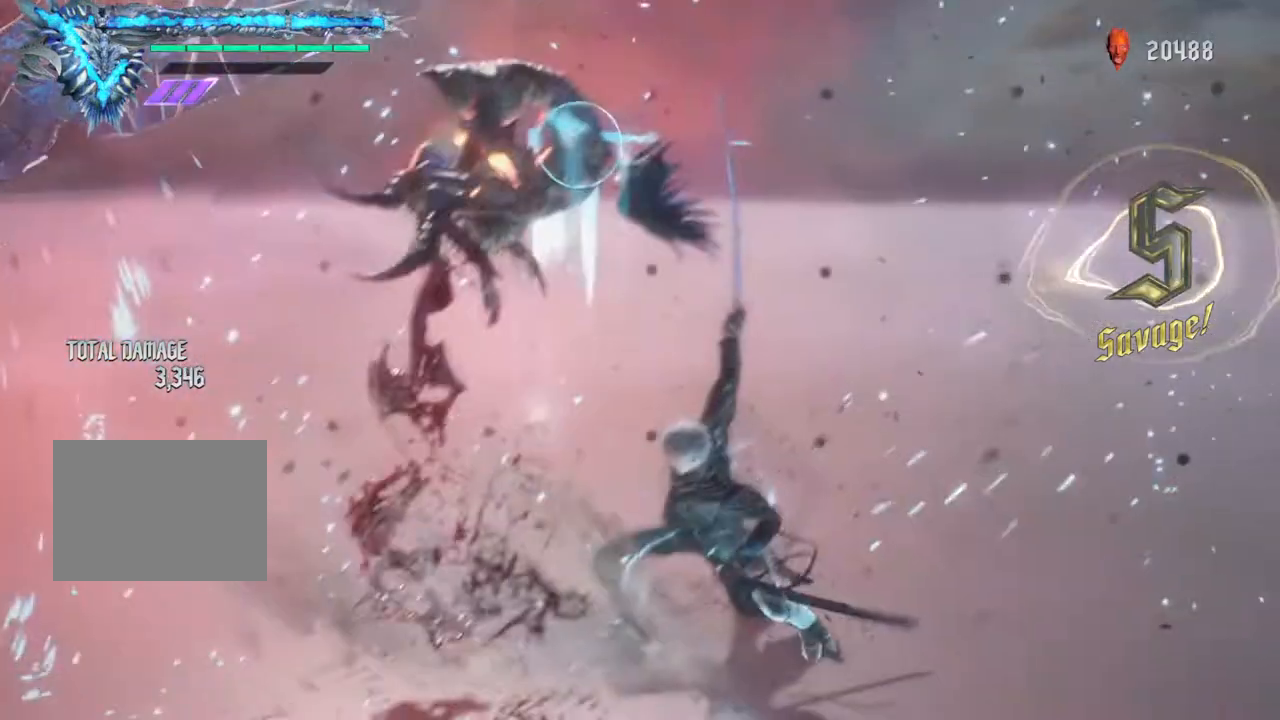
{"buttons": [], "left_stick": "center", "right_stick": "center", "events": [[100, "Y", "up"], [117, "left_stick", "center"], [133, "R1", "up"], [267, "B", "down"], [350, "B", "up"], [417, "R1", "down"], [433, "B", "down"], [500, "B", "up"], [500, "R1", "up"]]}
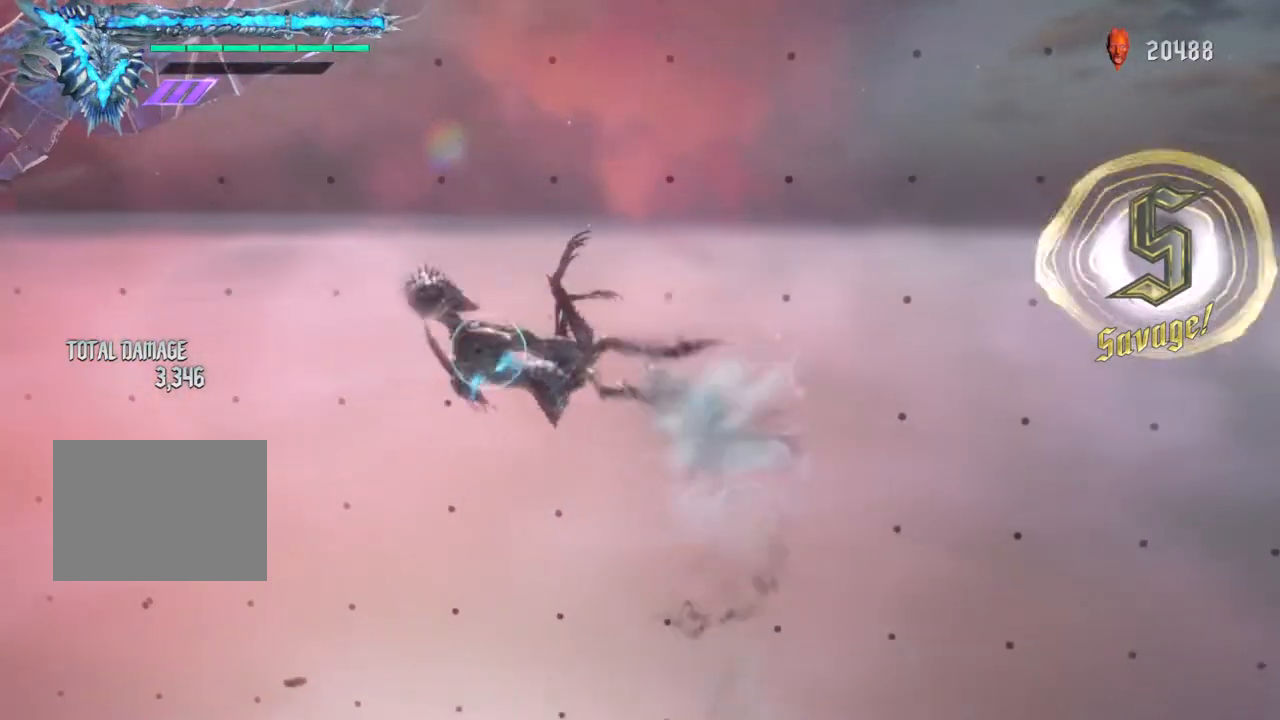
{"buttons": [], "left_stick": "center", "right_stick": "center", "events": [[100, "Y", "down"], [150, "Y", "up"], [233, "Y", "down"], [300, "Y", "up"], [383, "Y", "down"], [450, "Y", "up"]]}
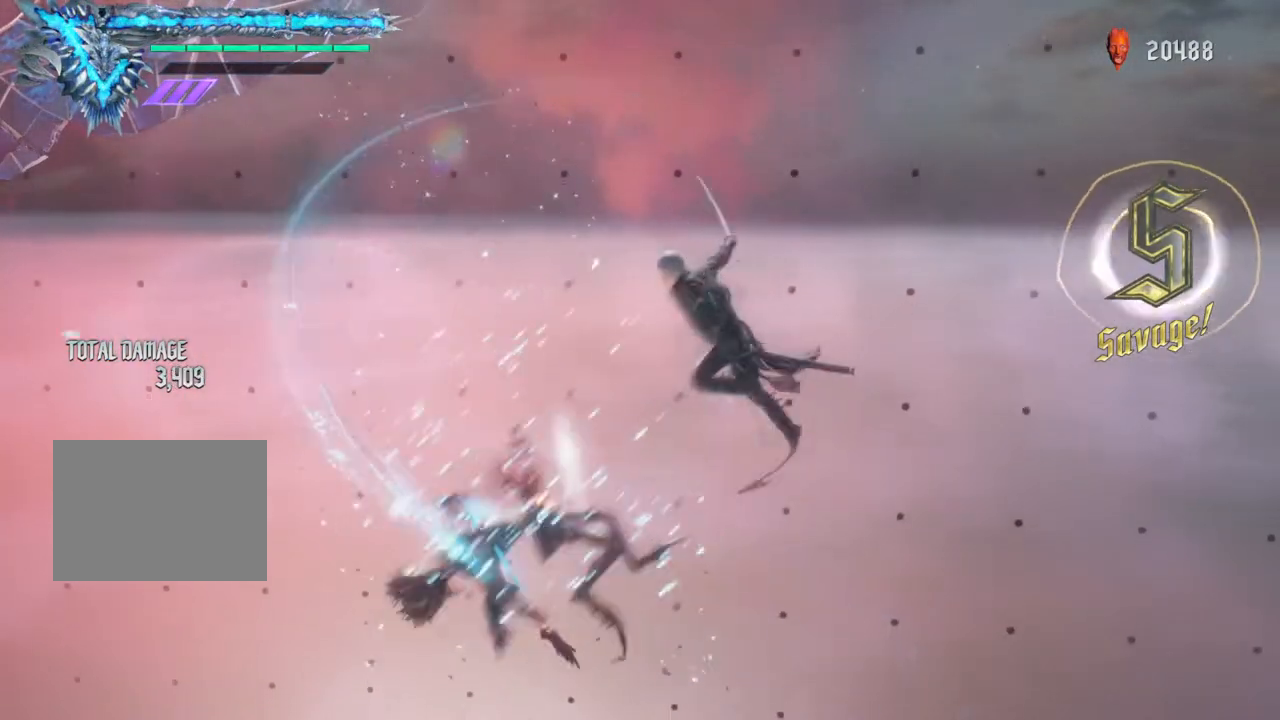
{"buttons": [], "left_stick": "down-left", "right_stick": "center", "events": [[33, "Y", "down"], [167, "Y", "up"], [217, "Y", "down"], [300, "Y", "up"], [333, "left_stick", "down-left"]]}
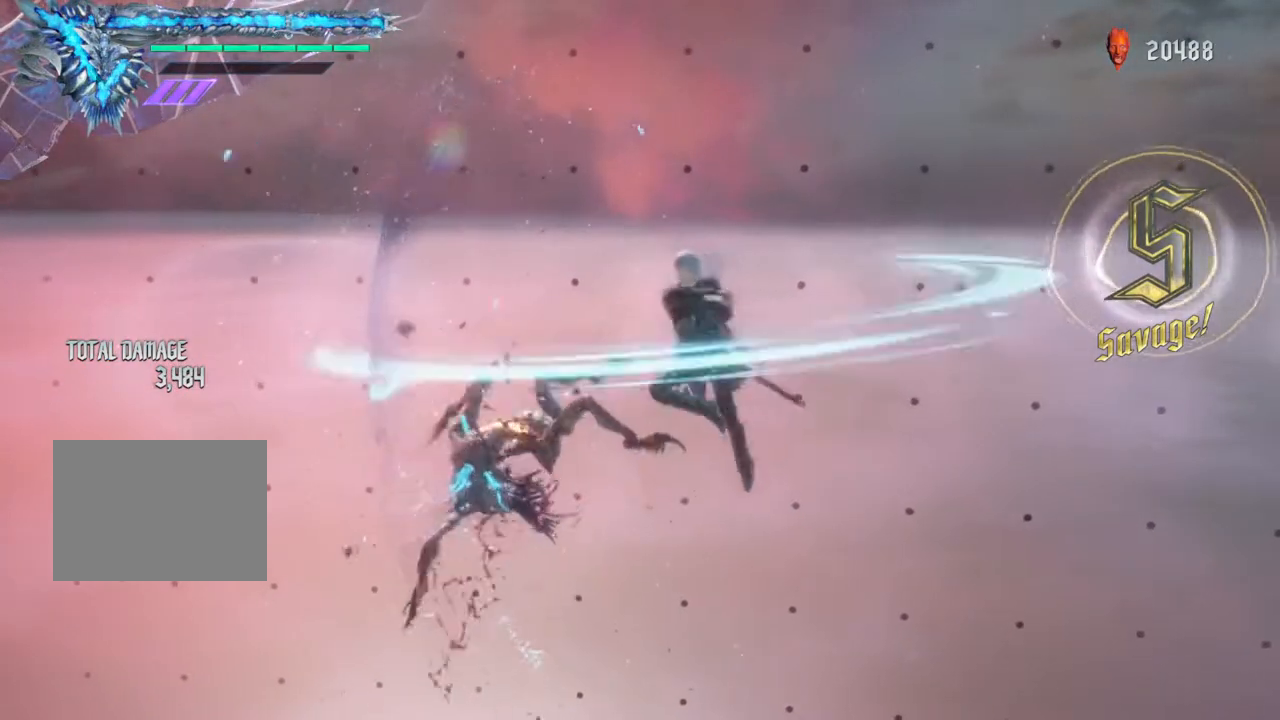
{"buttons": [], "left_stick": "down-left", "right_stick": "center", "events": [[300, "R2", "down"], [483, "R2", "up"]]}
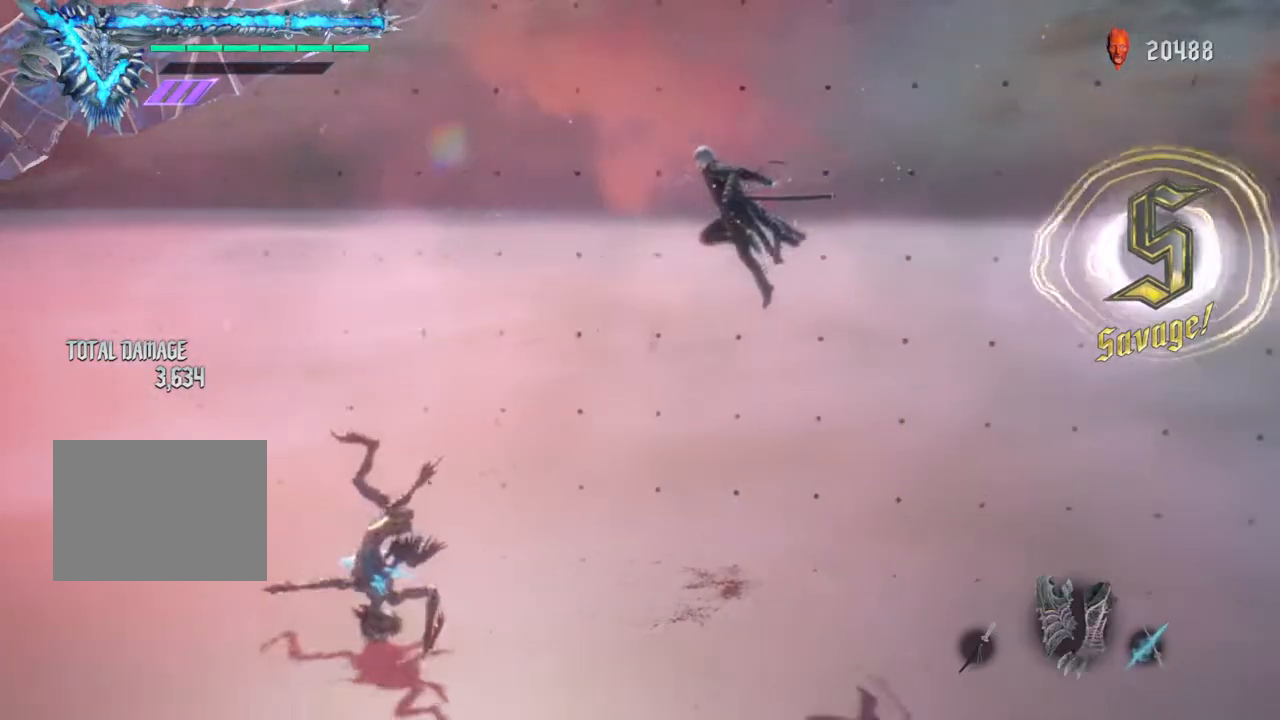
{"buttons": ["Y"], "left_stick": "down-left", "right_stick": "center", "events": [[200, "B", "down"], [233, "B", "up"], [300, "Y", "down"]]}
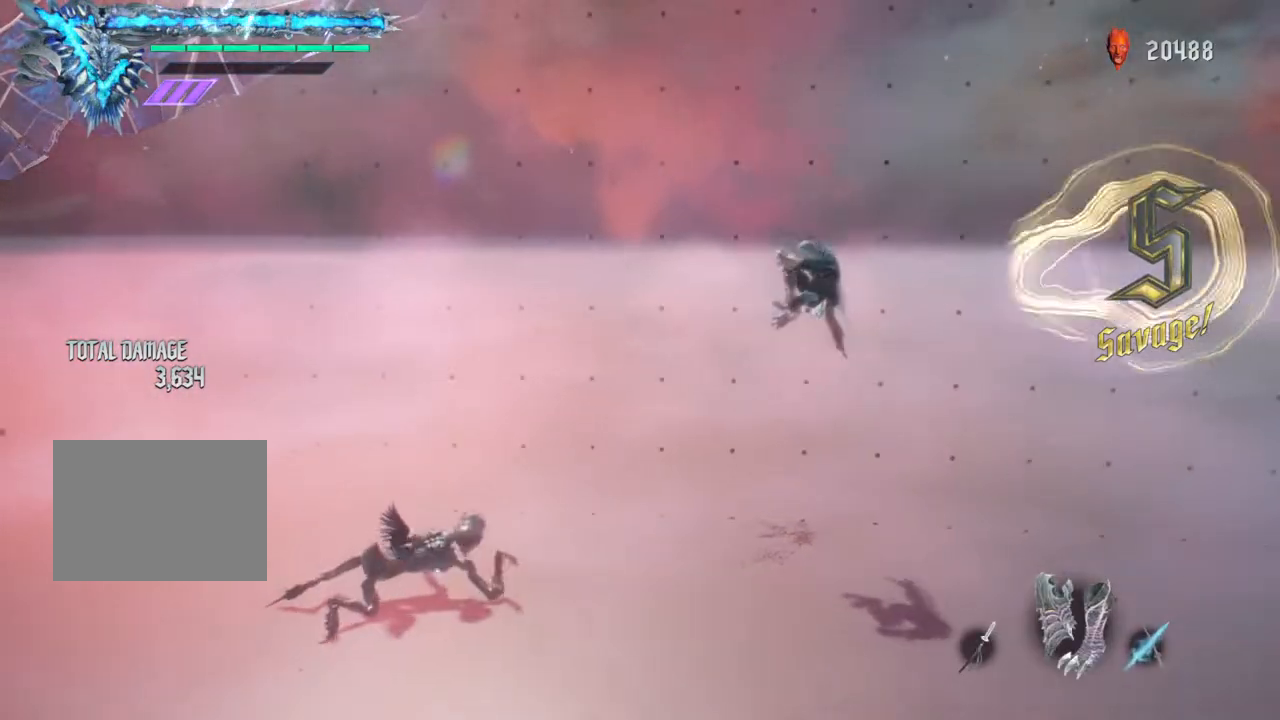
{"buttons": [], "left_stick": "center", "right_stick": "center", "events": [[417, "left_stick", "center"], [450, "Y", "up"]]}
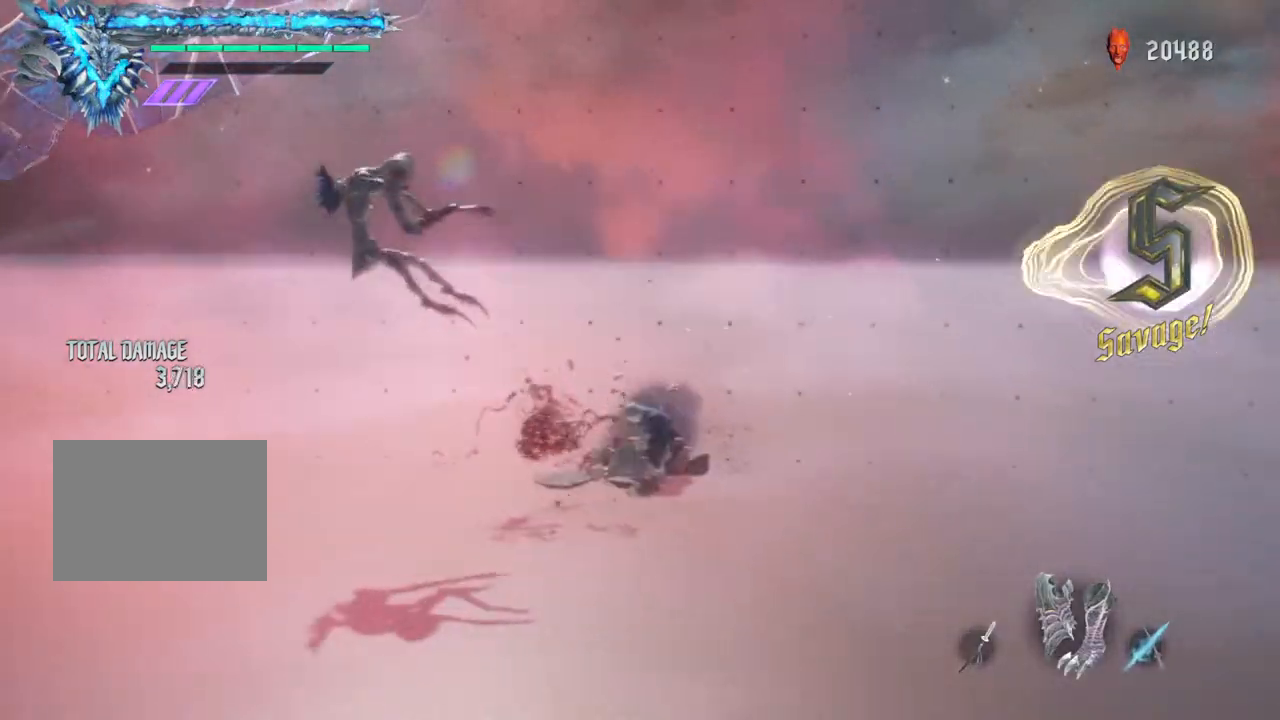
{"buttons": [], "left_stick": "center", "right_stick": "center", "events": [[217, "B", "down"], [217, "R1", "down"], [317, "B", "up"], [333, "R1", "up"]]}
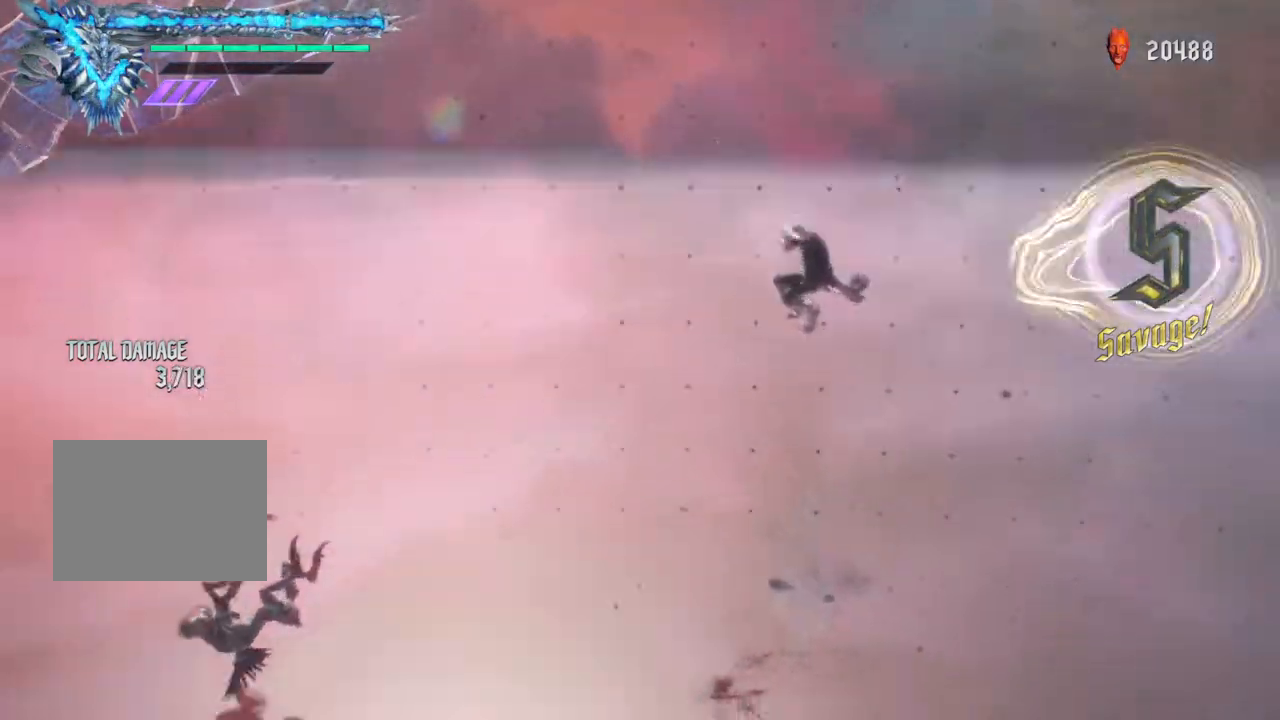
{"buttons": ["B", "R1"], "left_stick": "center", "right_stick": "center", "events": [[200, "Y", "down"], [233, "left_stick", "down-left"], [283, "Y", "up"], [317, "left_stick", "center"], [367, "R1", "down"], [400, "B", "down"]]}
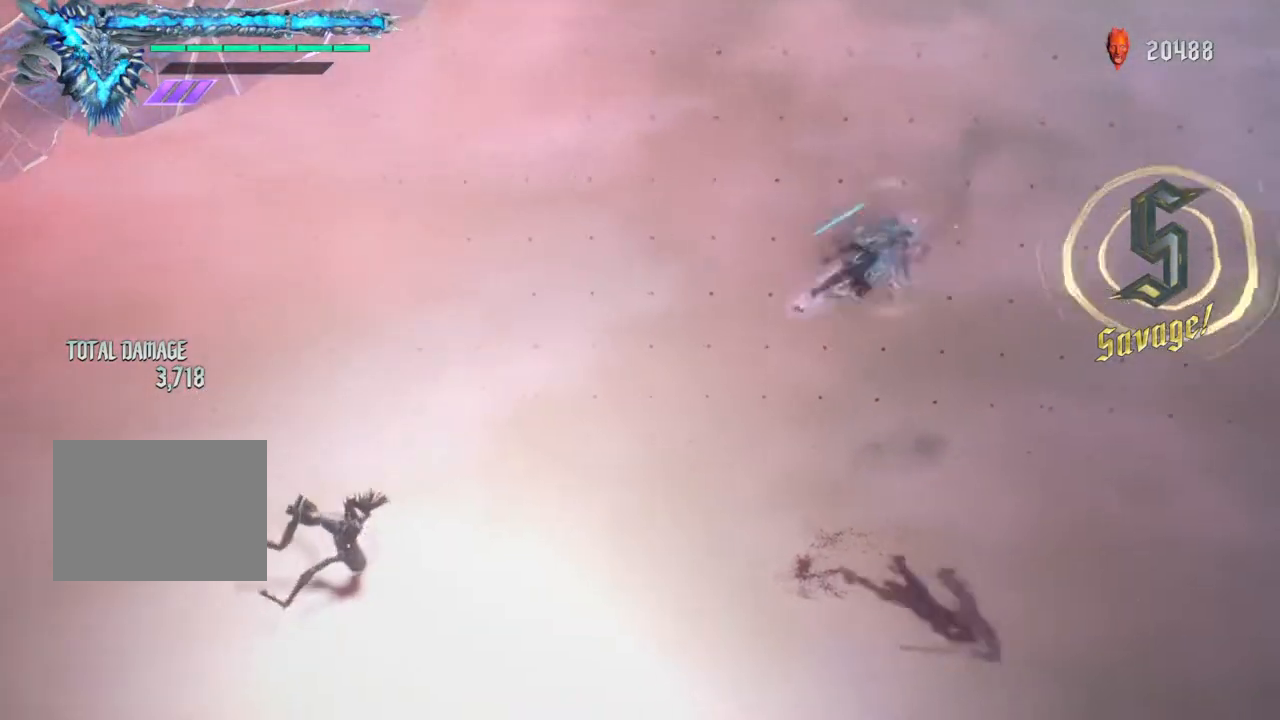
{"buttons": [], "left_stick": "center", "right_stick": "center", "events": [[133, "B", "up"], [300, "B", "down"], [417, "B", "up"], [467, "R1", "up"]]}
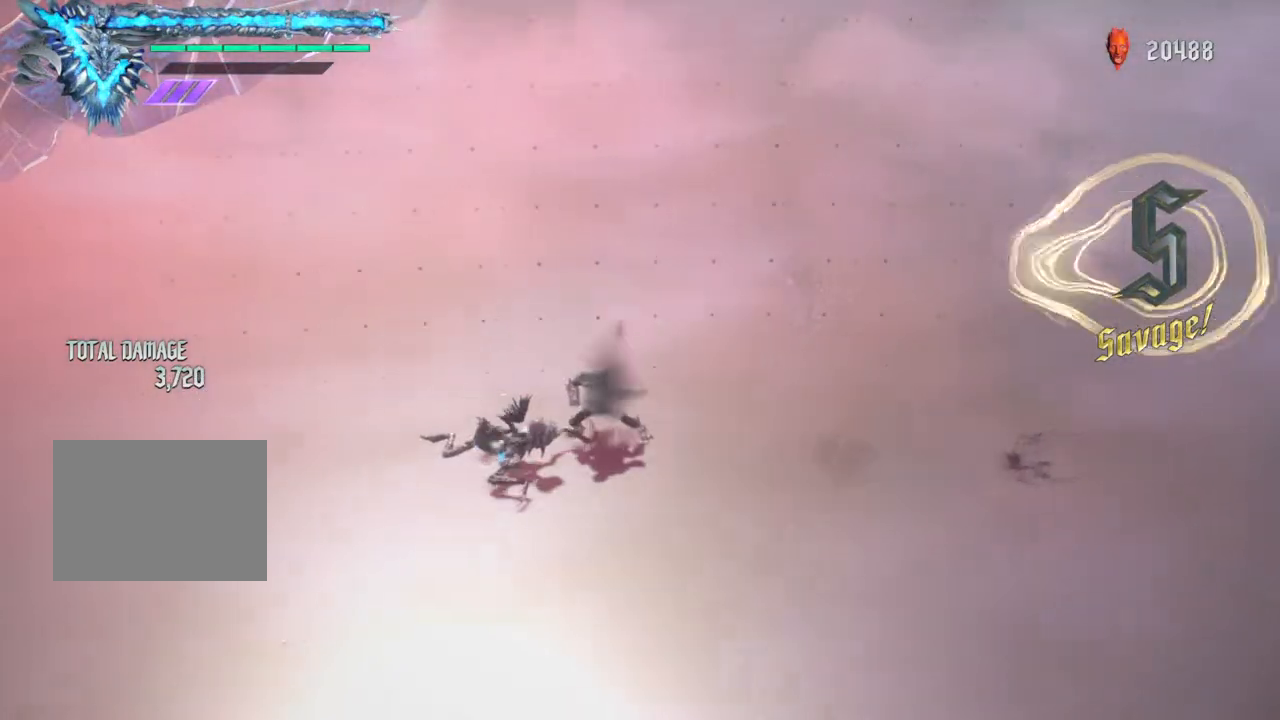
{"buttons": ["Y"], "left_stick": "center", "right_stick": "center", "events": [[117, "Y", "down"], [183, "Y", "up"], [283, "Y", "down"], [350, "Y", "up"], [467, "Y", "down"]]}
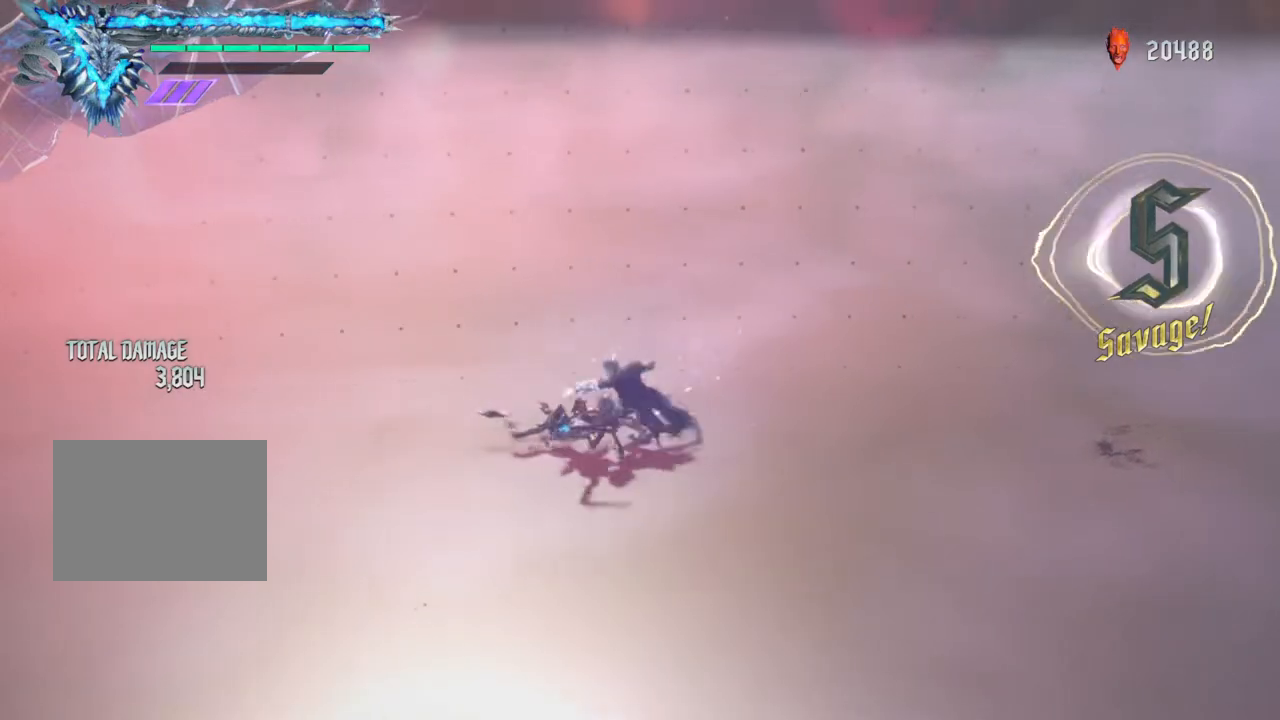
{"buttons": [], "left_stick": "center", "right_stick": "center", "events": [[50, "Y", "up"], [300, "Y", "down"], [400, "Y", "up"]]}
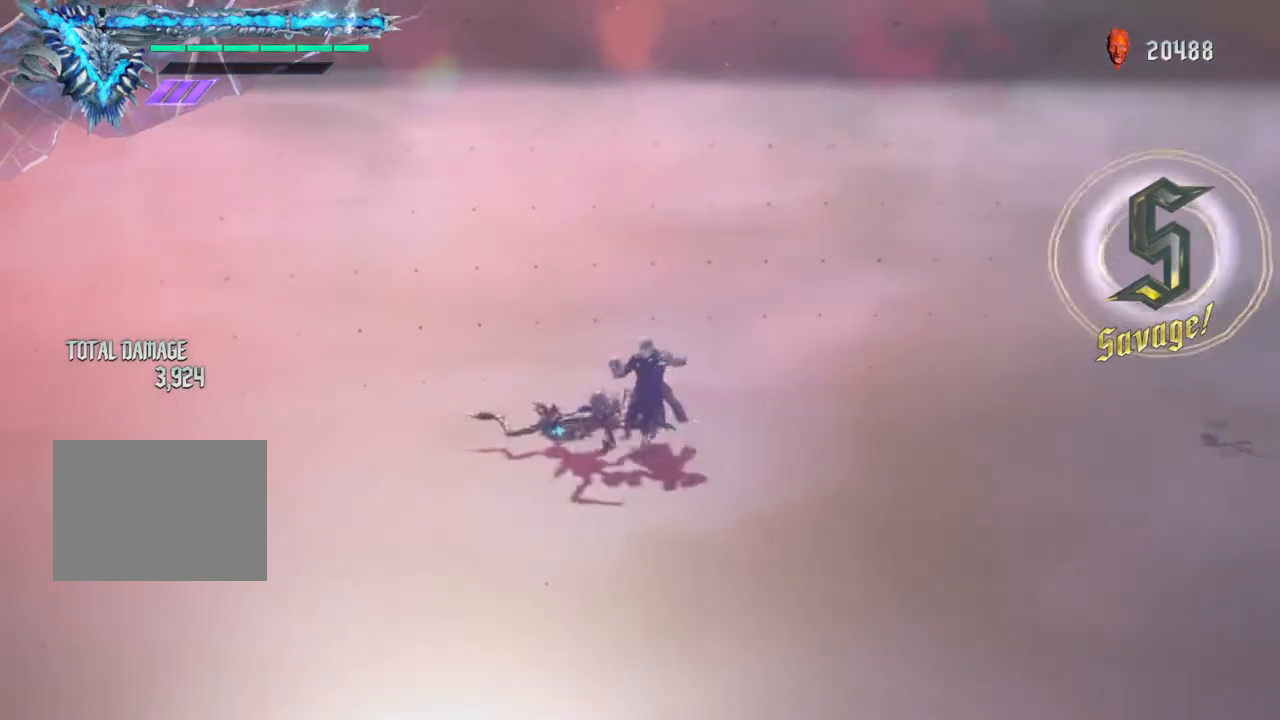
{"buttons": ["Y"], "left_stick": "center", "right_stick": "center", "events": [[217, "Y", "down"], [333, "Y", "up"], [417, "Y", "down"]]}
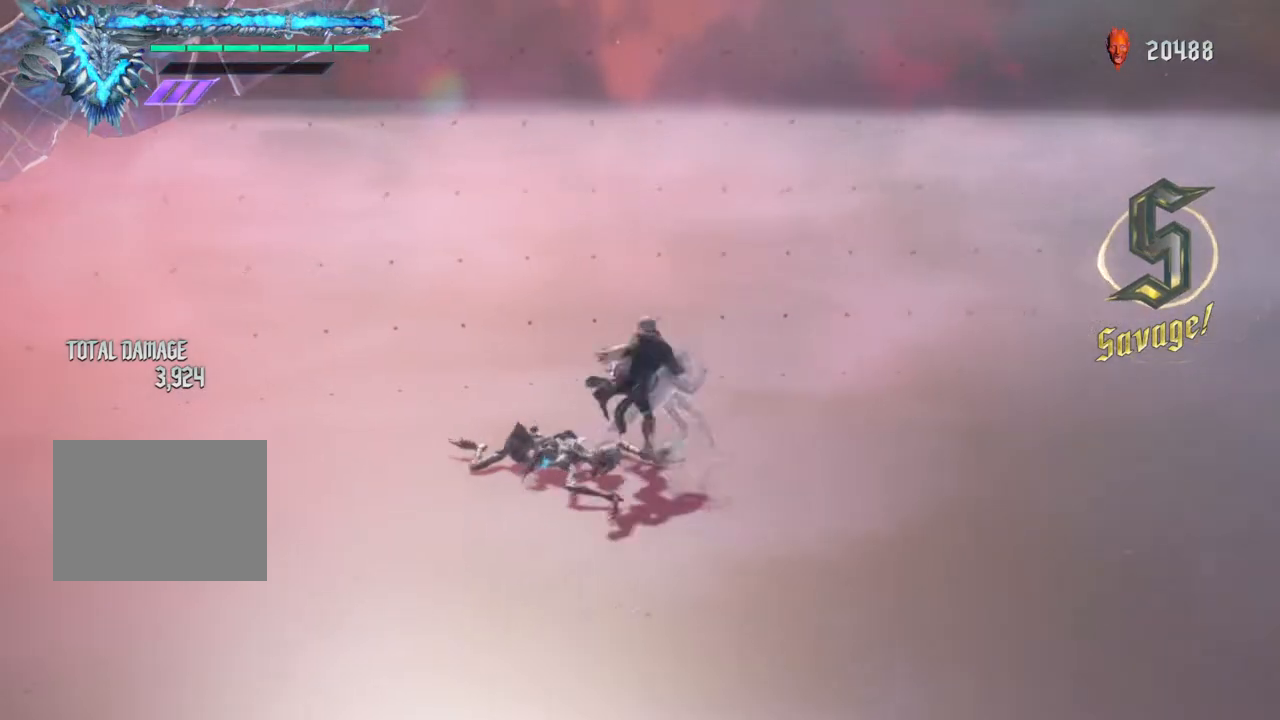
{"buttons": ["Y"], "left_stick": "down-left", "right_stick": "center", "events": [[50, "Y", "up"], [100, "Y", "down"], [233, "Y", "up"], [283, "Y", "down"], [417, "Y", "up"], [467, "Y", "down"], [467, "left_stick", "down-left"]]}
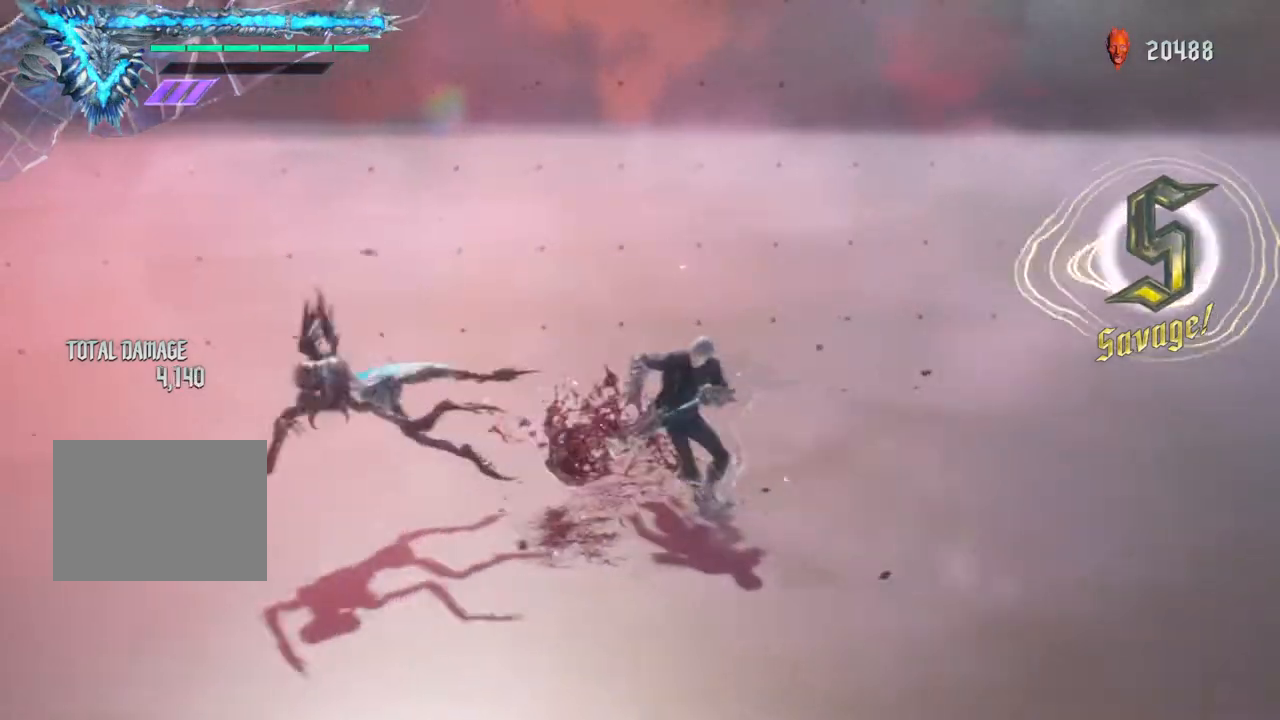
{"buttons": [], "left_stick": "down-left", "right_stick": "center", "events": [[67, "Y", "up"], [217, "R1", "down"], [233, "B", "down"], [367, "B", "up"], [433, "R1", "up"]]}